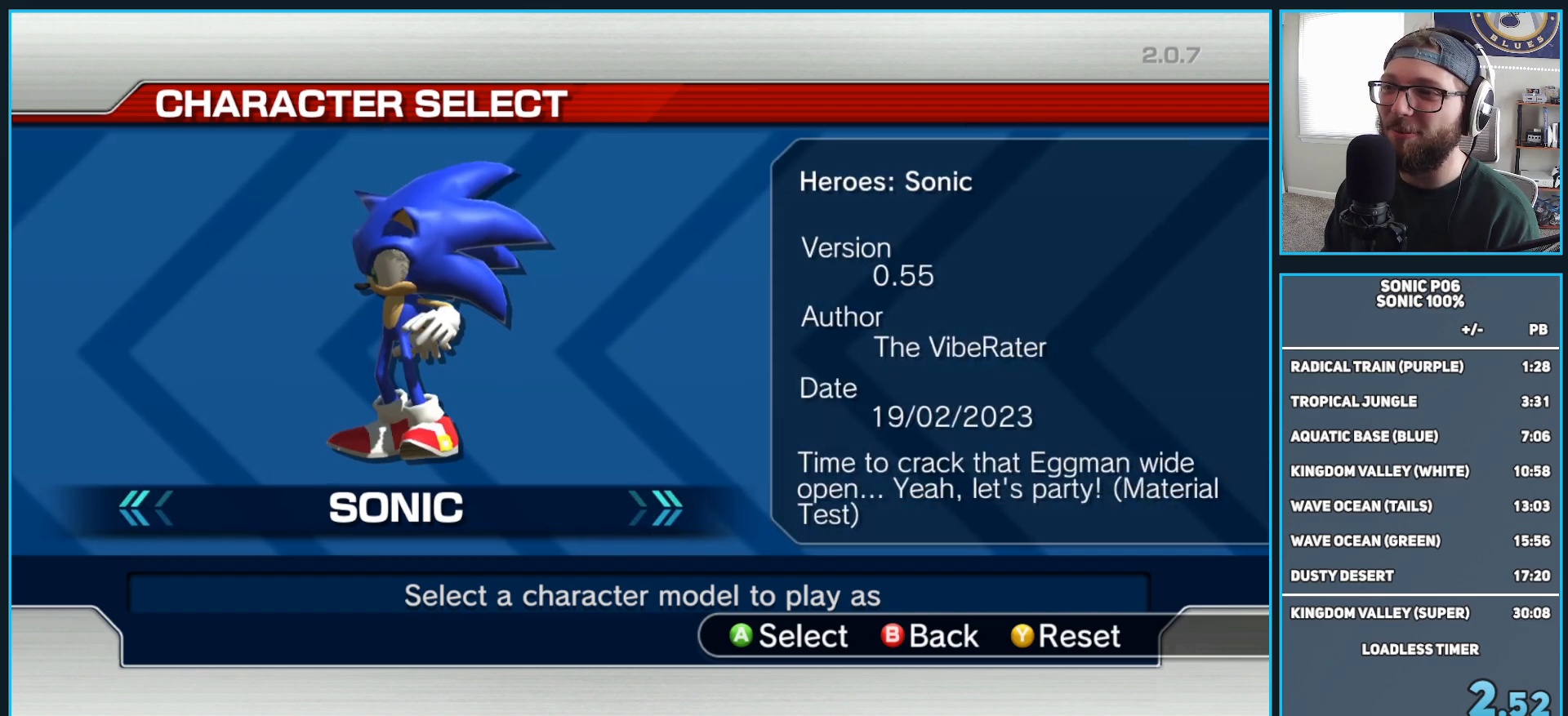
Gameplay with a controller (Xbox layout); each line is a JSON object with the inputs held at the frame after it. "events" lists button and stick changes between this image and that frame as [ms after this image, input, new state], when the widget could be followed in between.
{"buttons": [], "left_stick": "center", "right_stick": "center", "events": []}
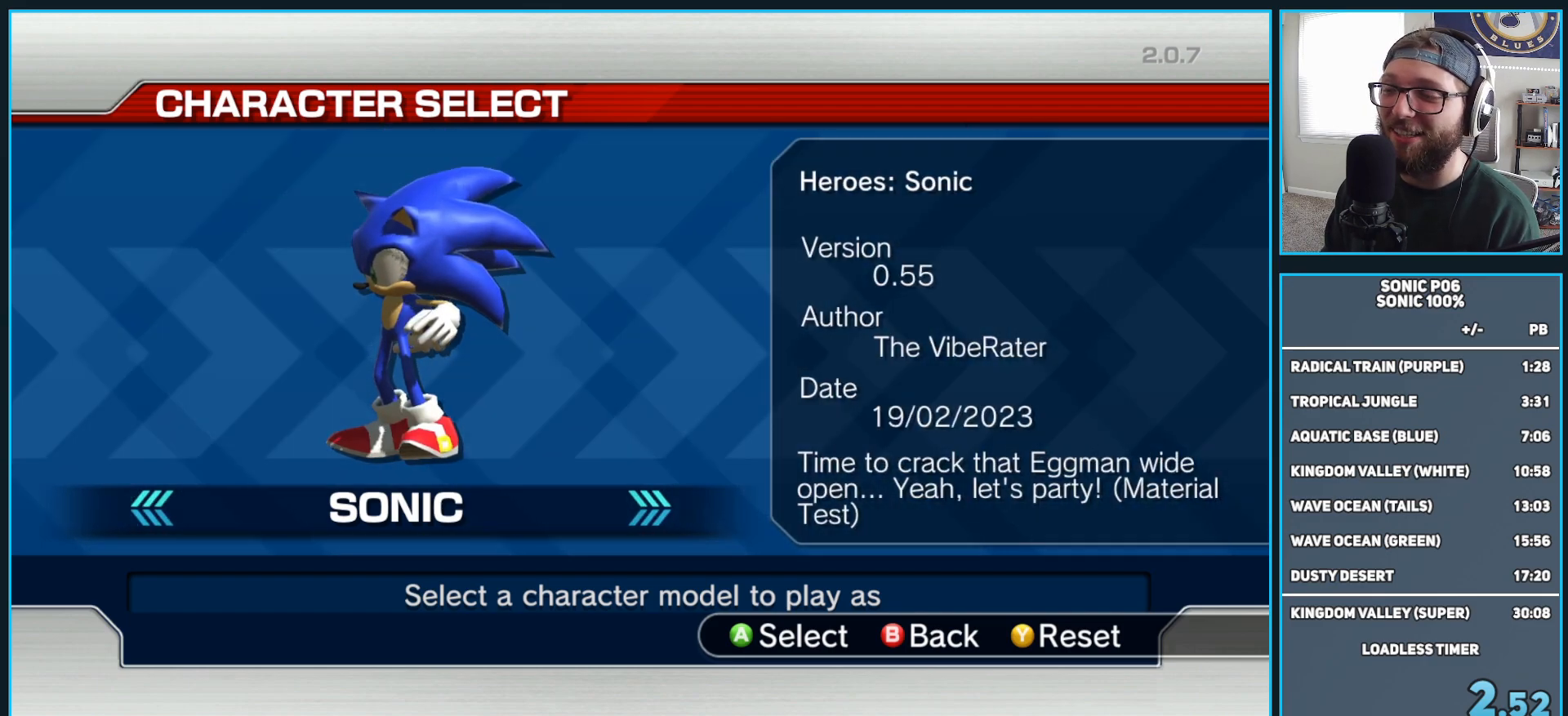
{"buttons": [], "left_stick": "center", "right_stick": "center", "events": []}
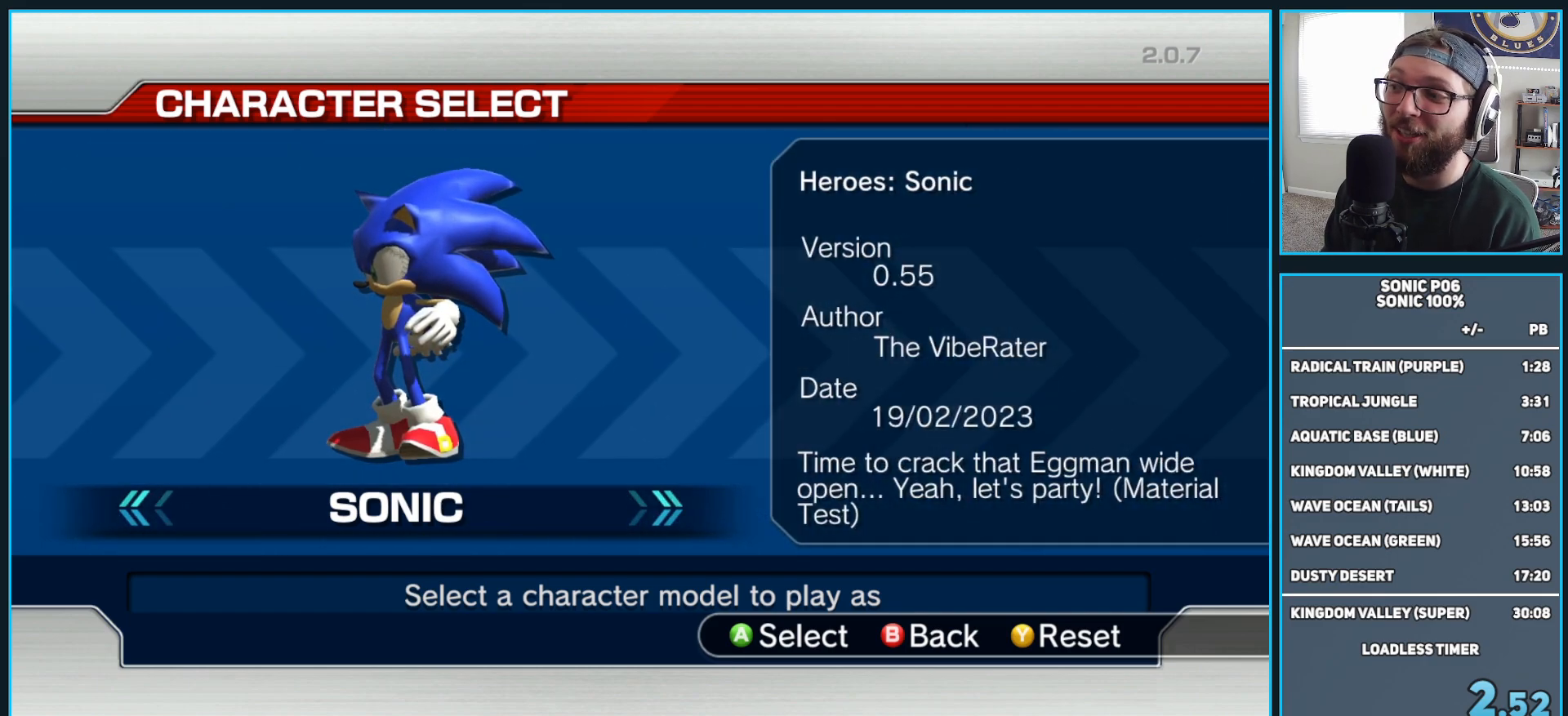
{"buttons": [], "left_stick": "center", "right_stick": "center", "events": []}
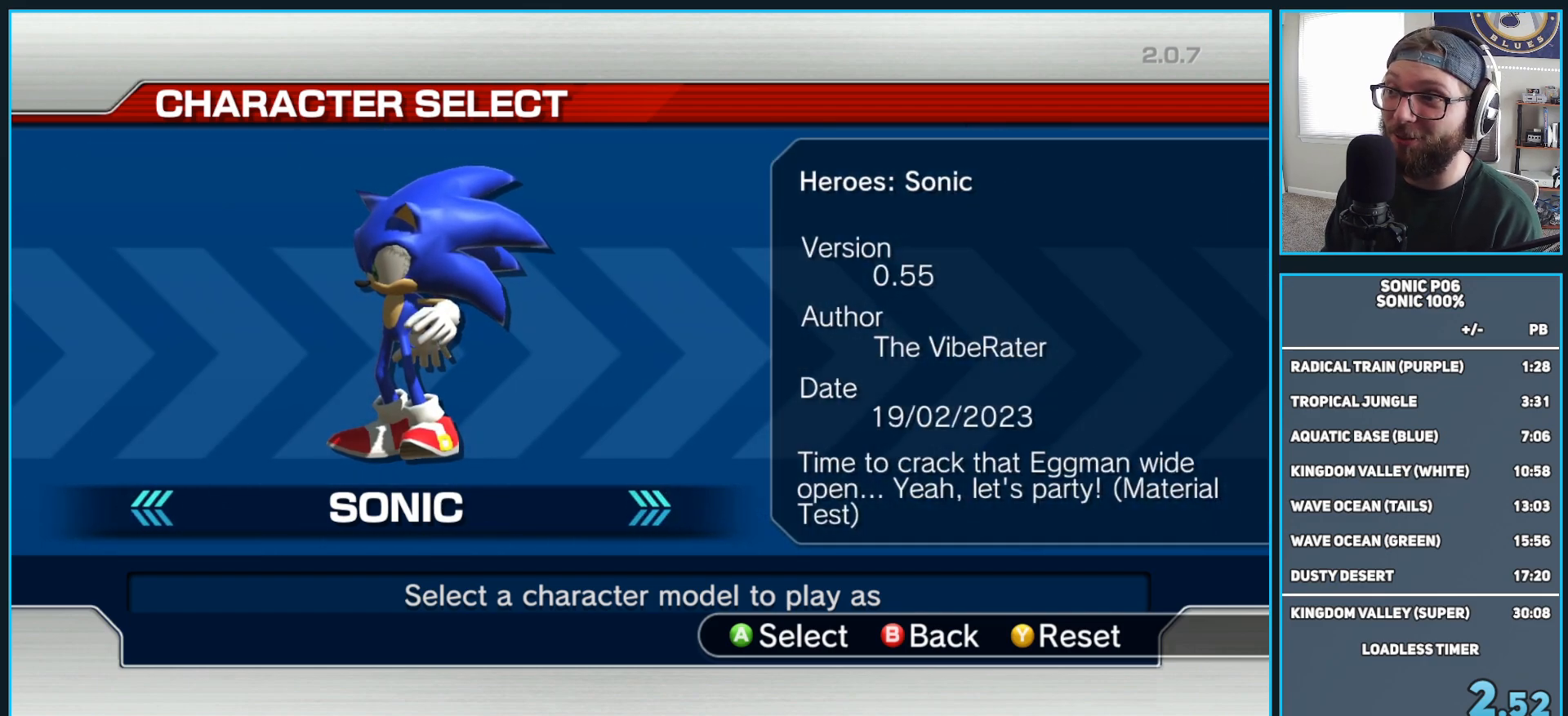
{"buttons": [], "left_stick": "center", "right_stick": "center", "events": [[250, "Y", "down"], [367, "Y", "up"]]}
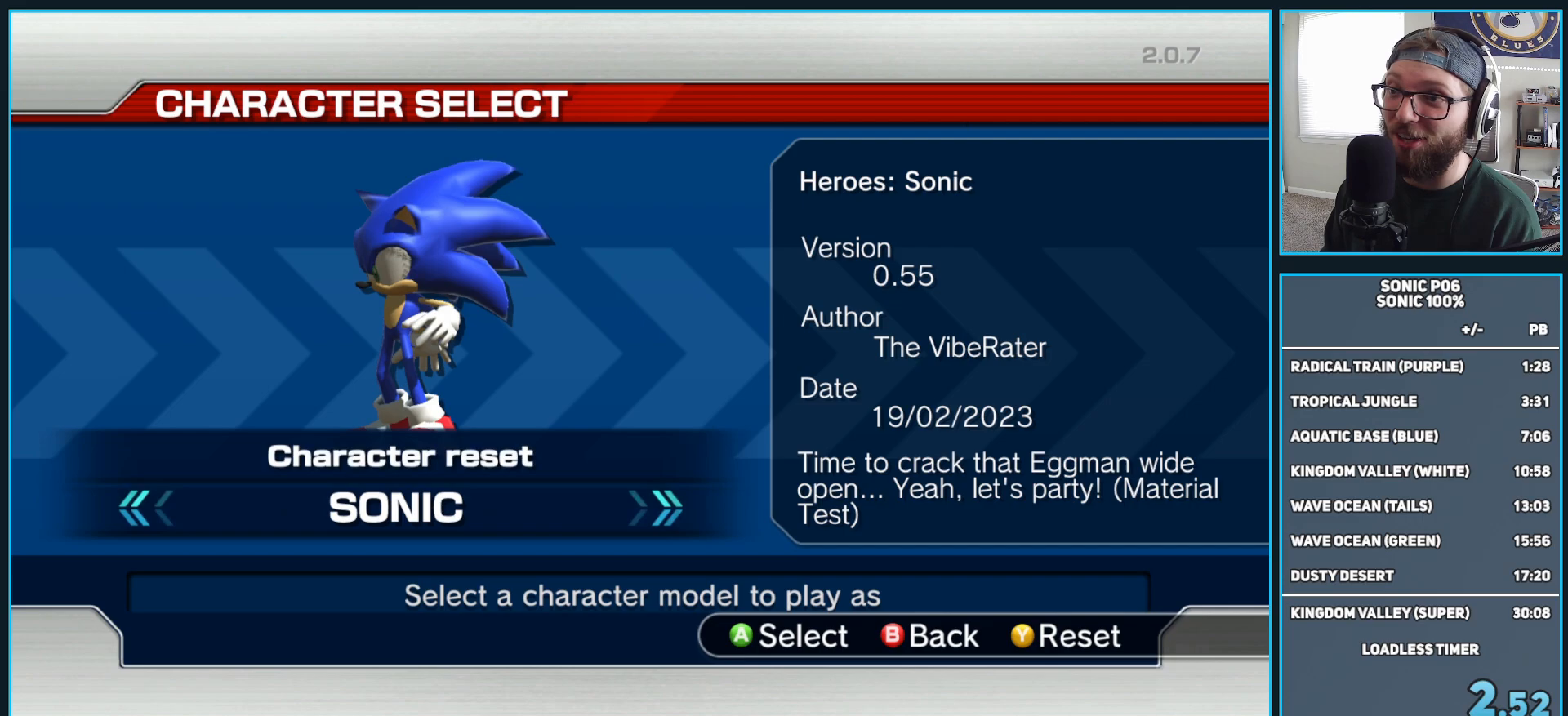
{"buttons": [], "left_stick": "center", "right_stick": "center", "events": [[183, "DPAD_RIGHT", "down"], [267, "DPAD_RIGHT", "up"]]}
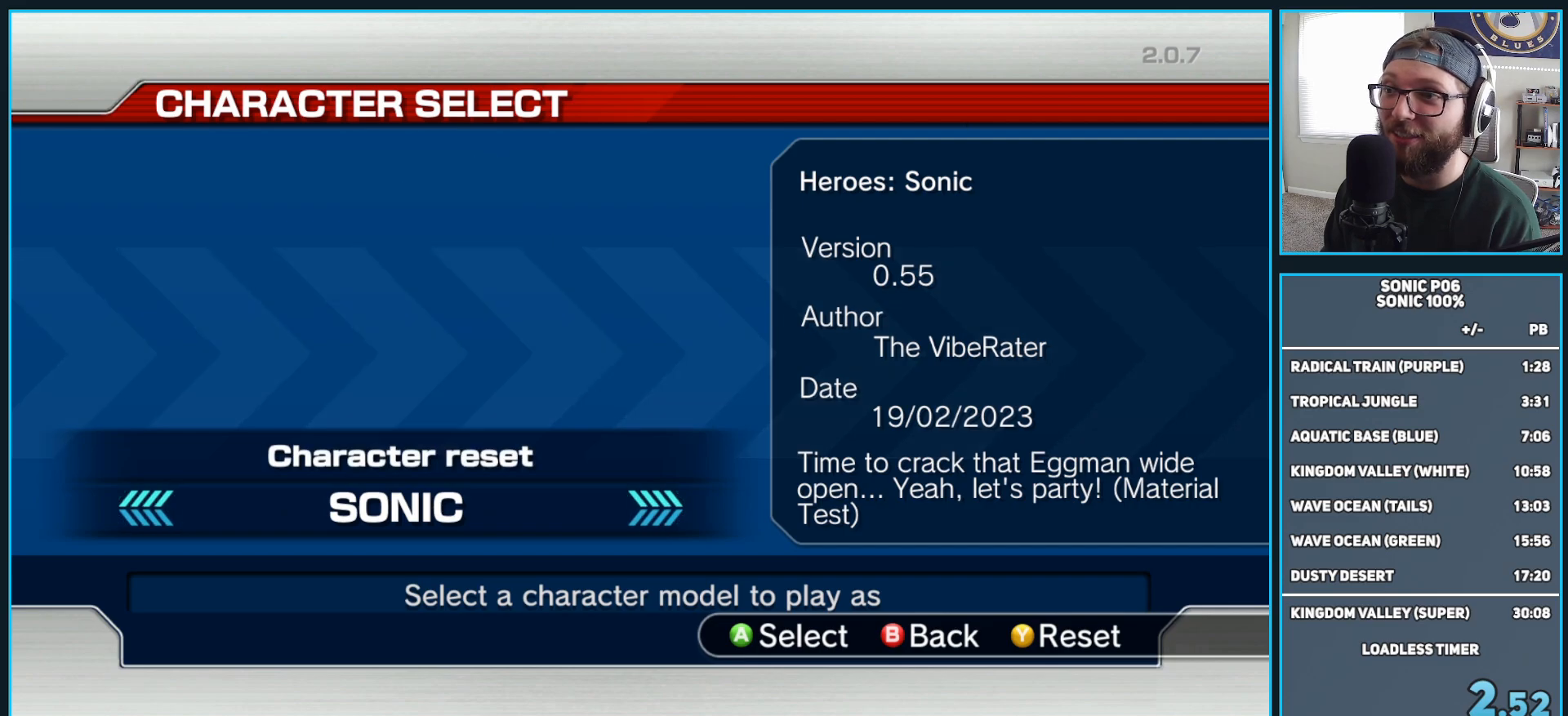
{"buttons": [], "left_stick": "center", "right_stick": "center", "events": []}
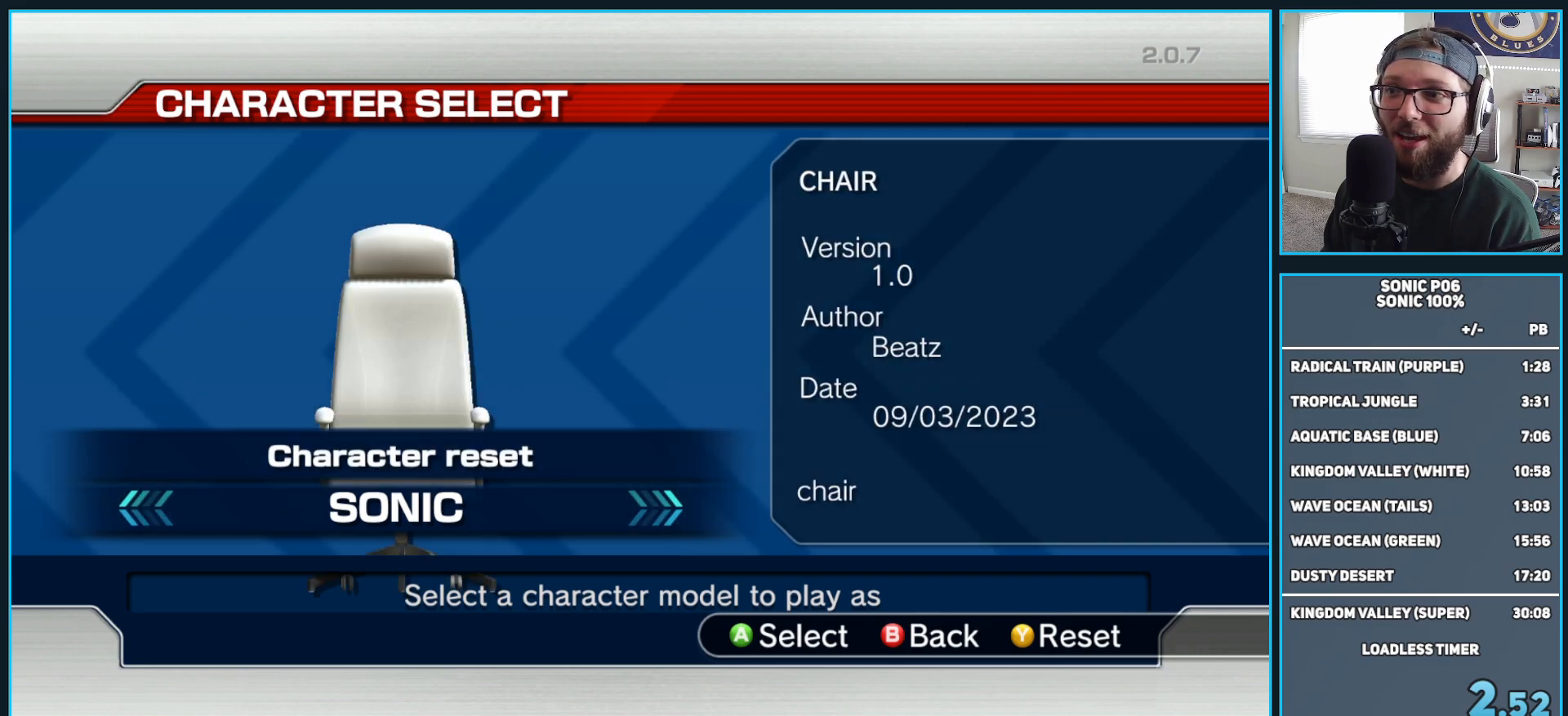
{"buttons": [], "left_stick": "center", "right_stick": "center", "events": []}
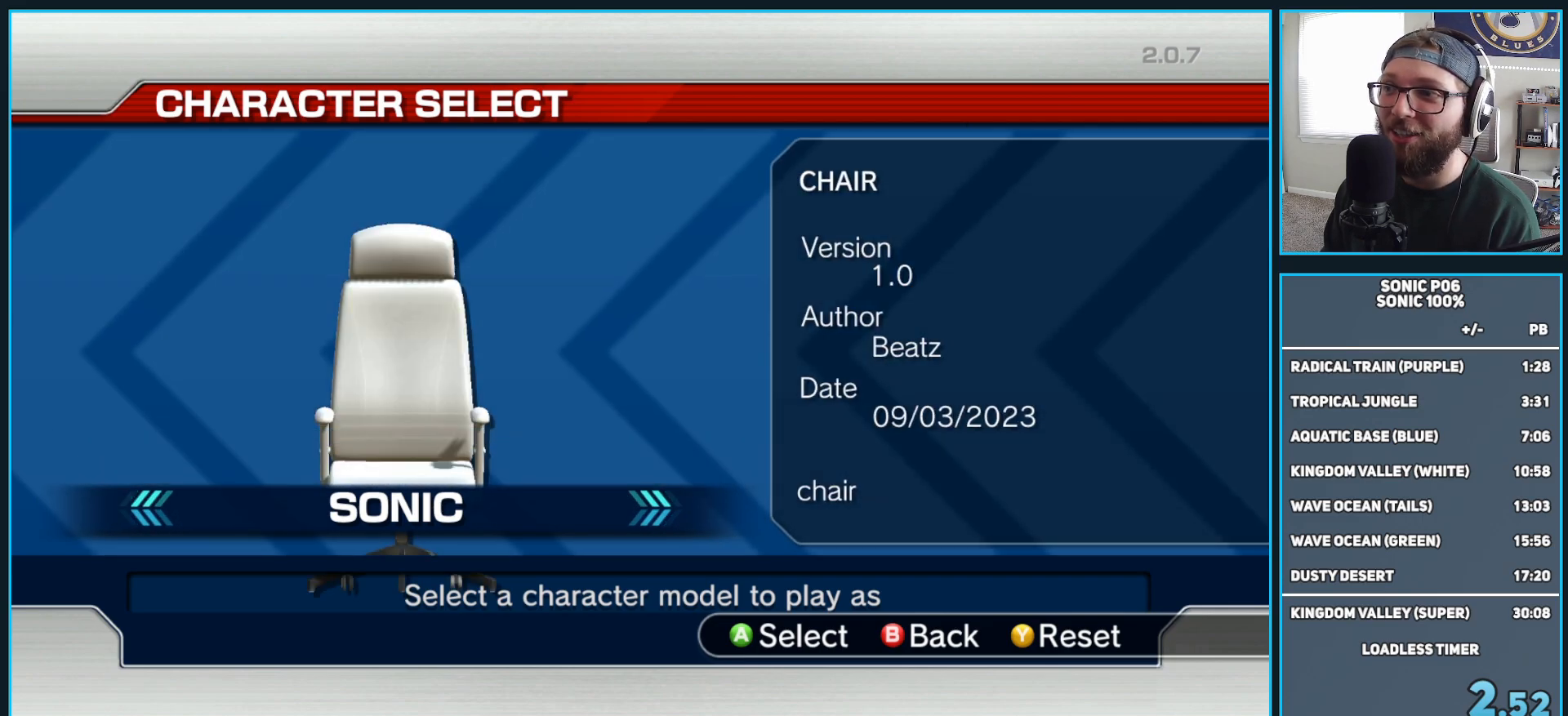
{"buttons": [], "left_stick": "center", "right_stick": "center", "events": []}
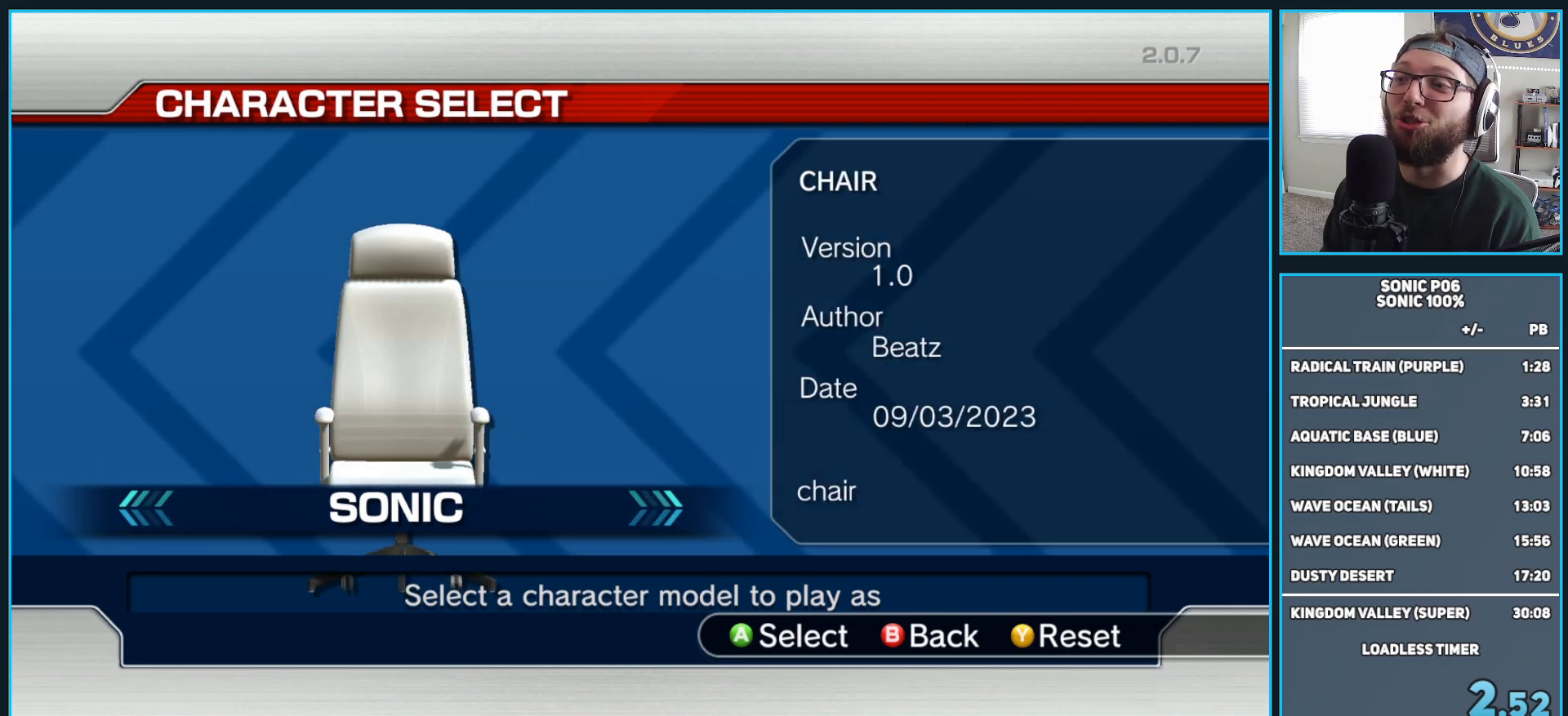
{"buttons": [], "left_stick": "center", "right_stick": "center", "events": []}
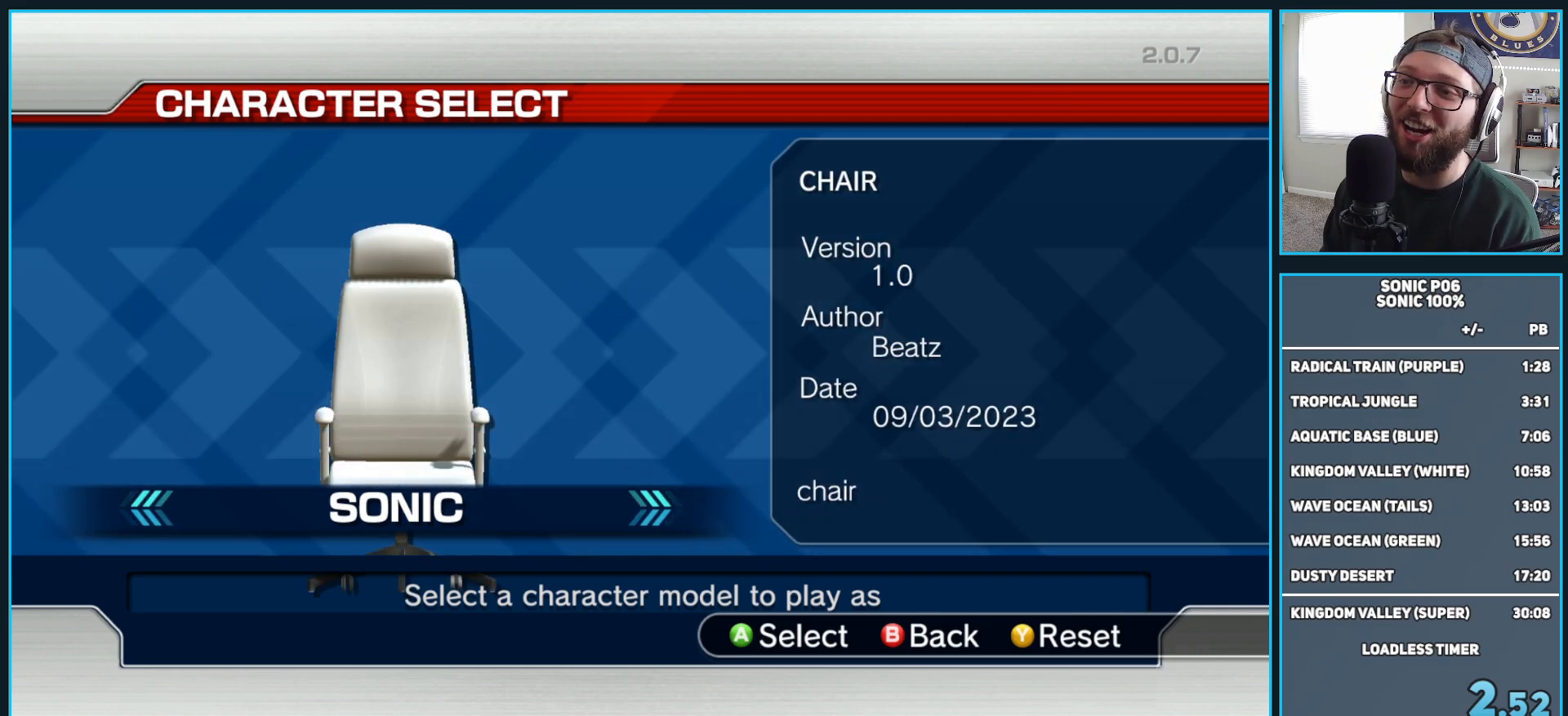
{"buttons": [], "left_stick": "center", "right_stick": "center", "events": []}
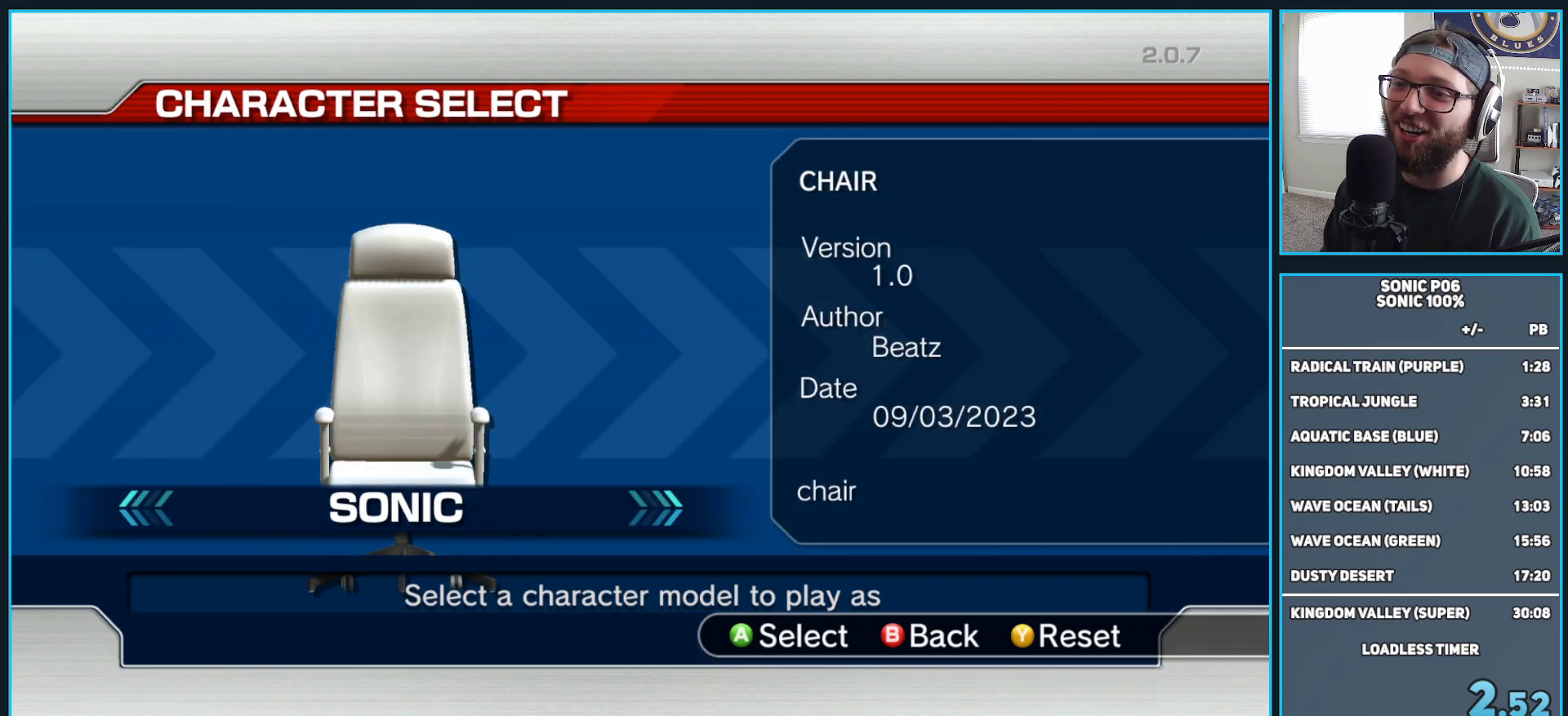
{"buttons": ["A"], "left_stick": "center", "right_stick": "center", "events": [[400, "A", "down"]]}
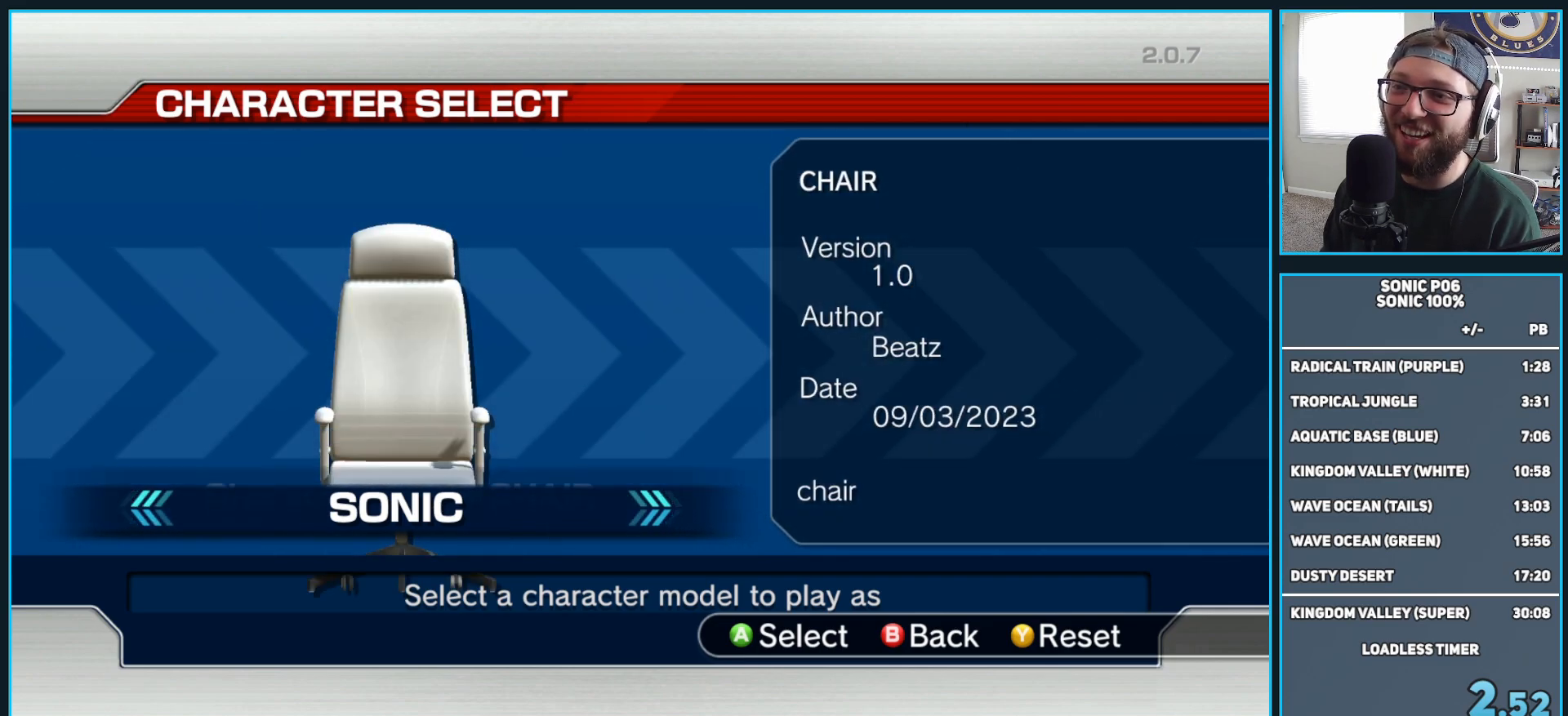
{"buttons": [], "left_stick": "center", "right_stick": "center", "events": [[67, "A", "up"]]}
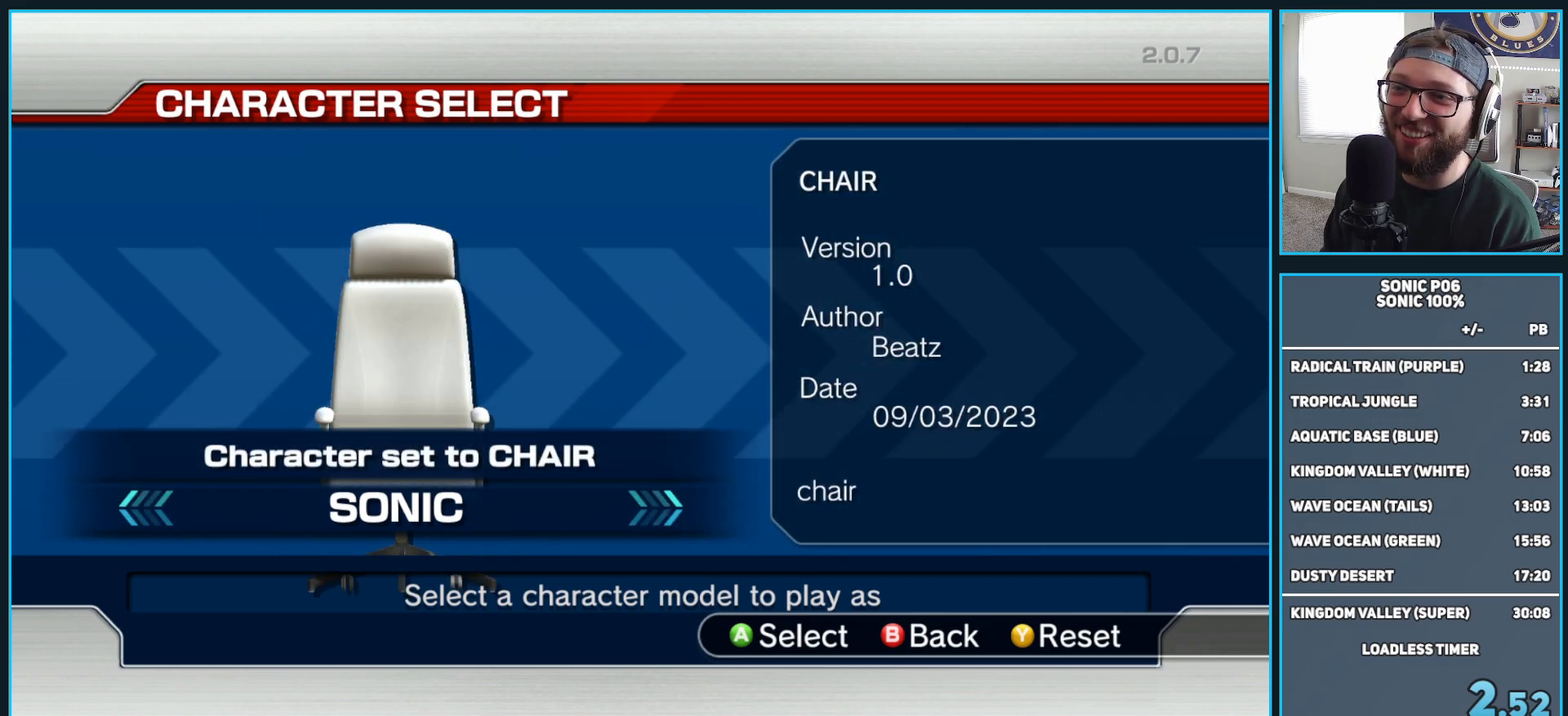
{"buttons": [], "left_stick": "center", "right_stick": "center", "events": []}
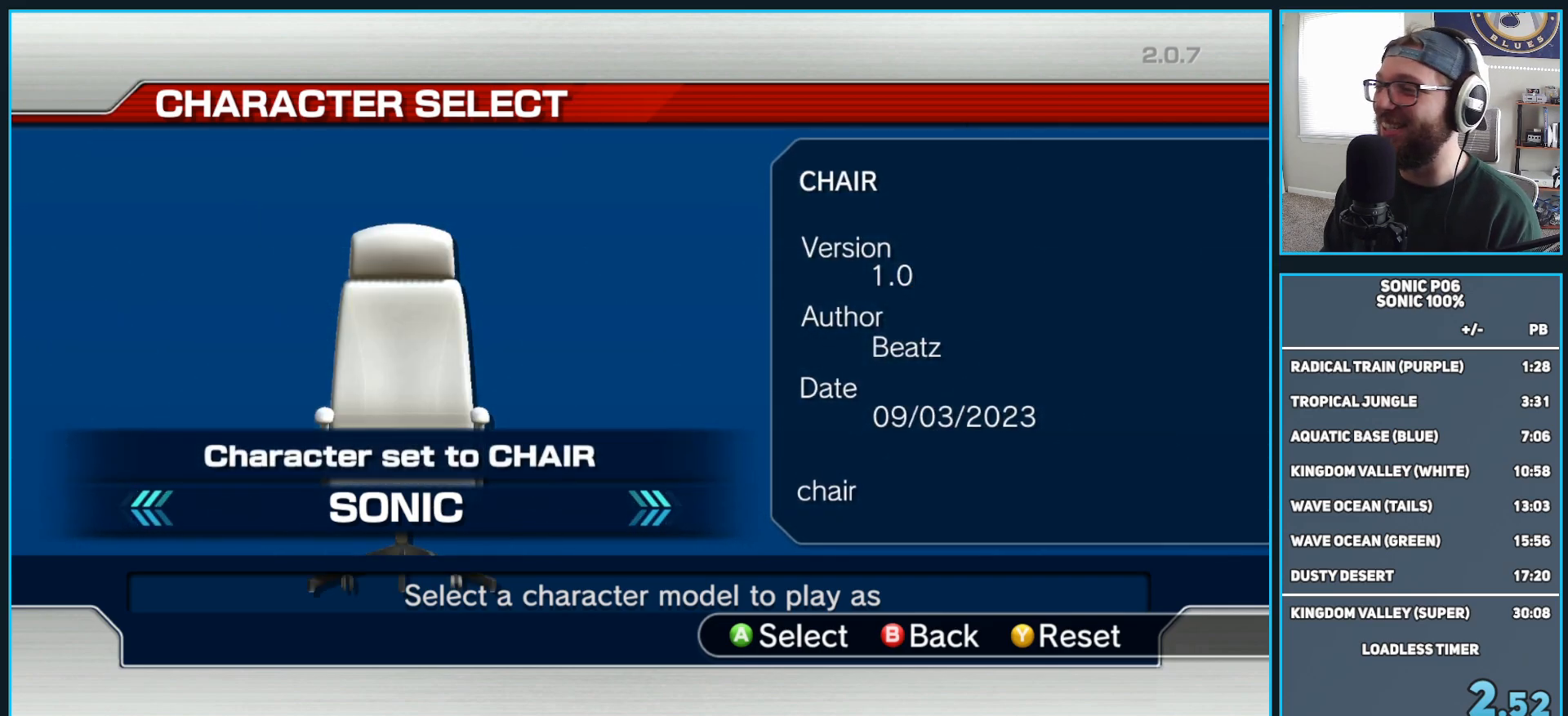
{"buttons": [], "left_stick": "center", "right_stick": "center", "events": []}
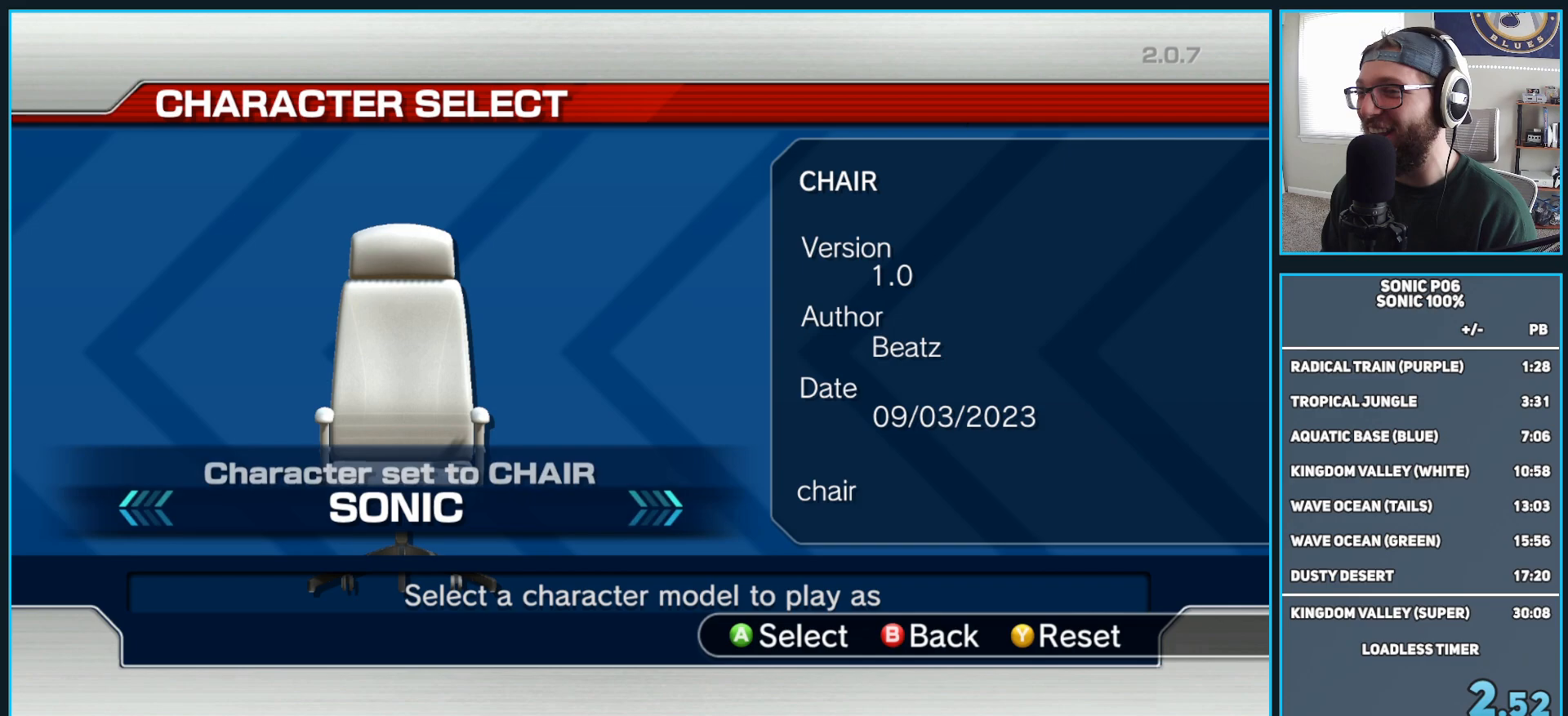
{"buttons": [], "left_stick": "center", "right_stick": "center", "events": []}
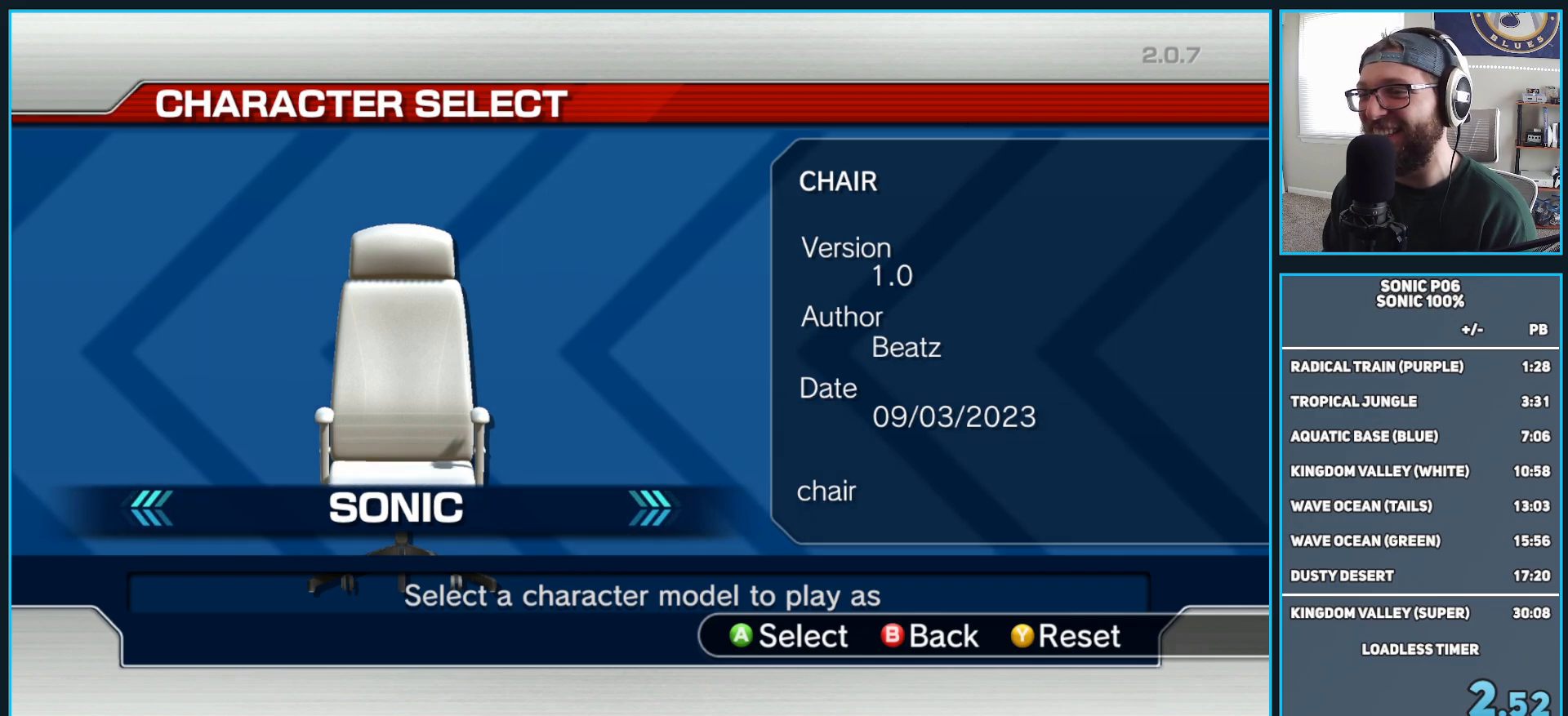
{"buttons": [], "left_stick": "center", "right_stick": "center", "events": [[233, "B", "down"], [350, "B", "up"]]}
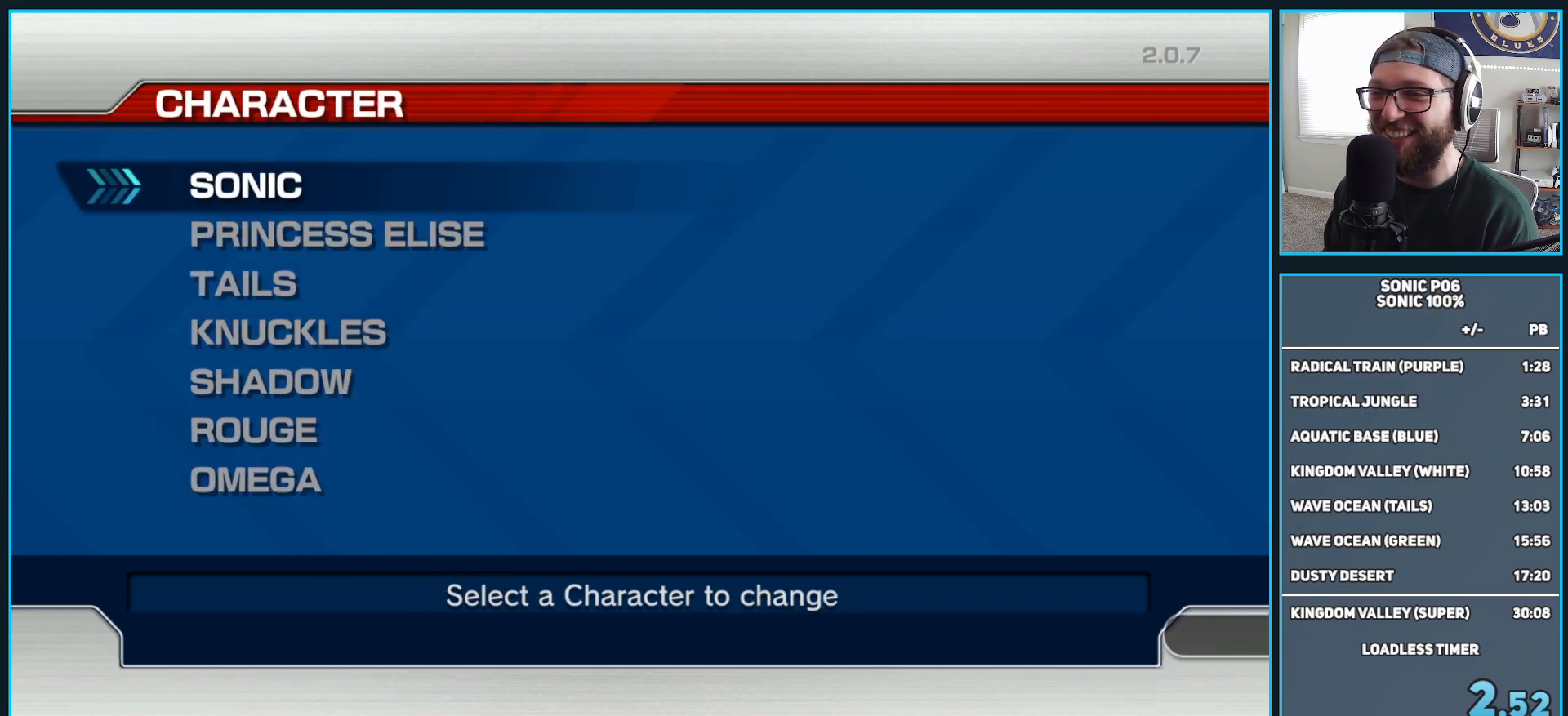
{"buttons": [], "left_stick": "center", "right_stick": "center", "events": []}
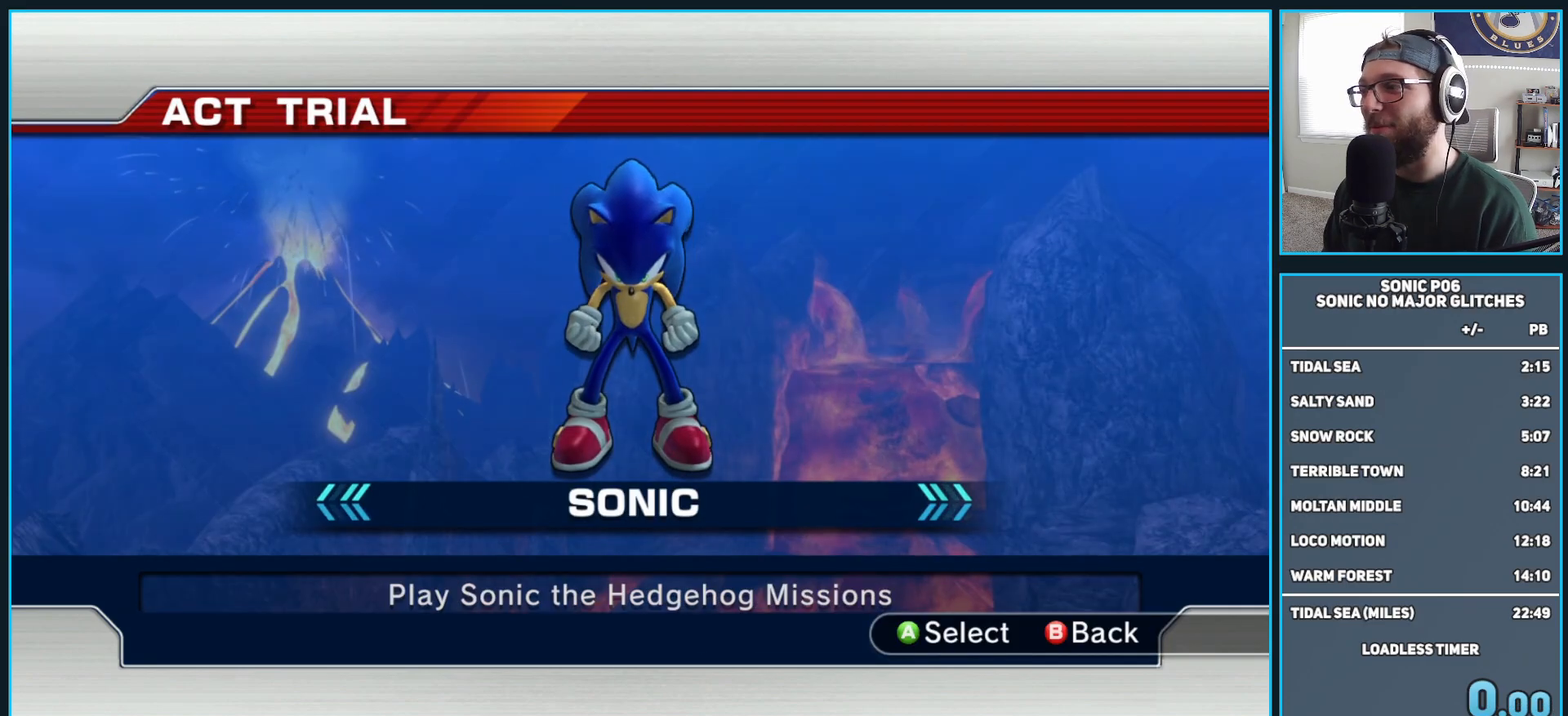
{"buttons": [], "left_stick": "center", "right_stick": "center", "events": []}
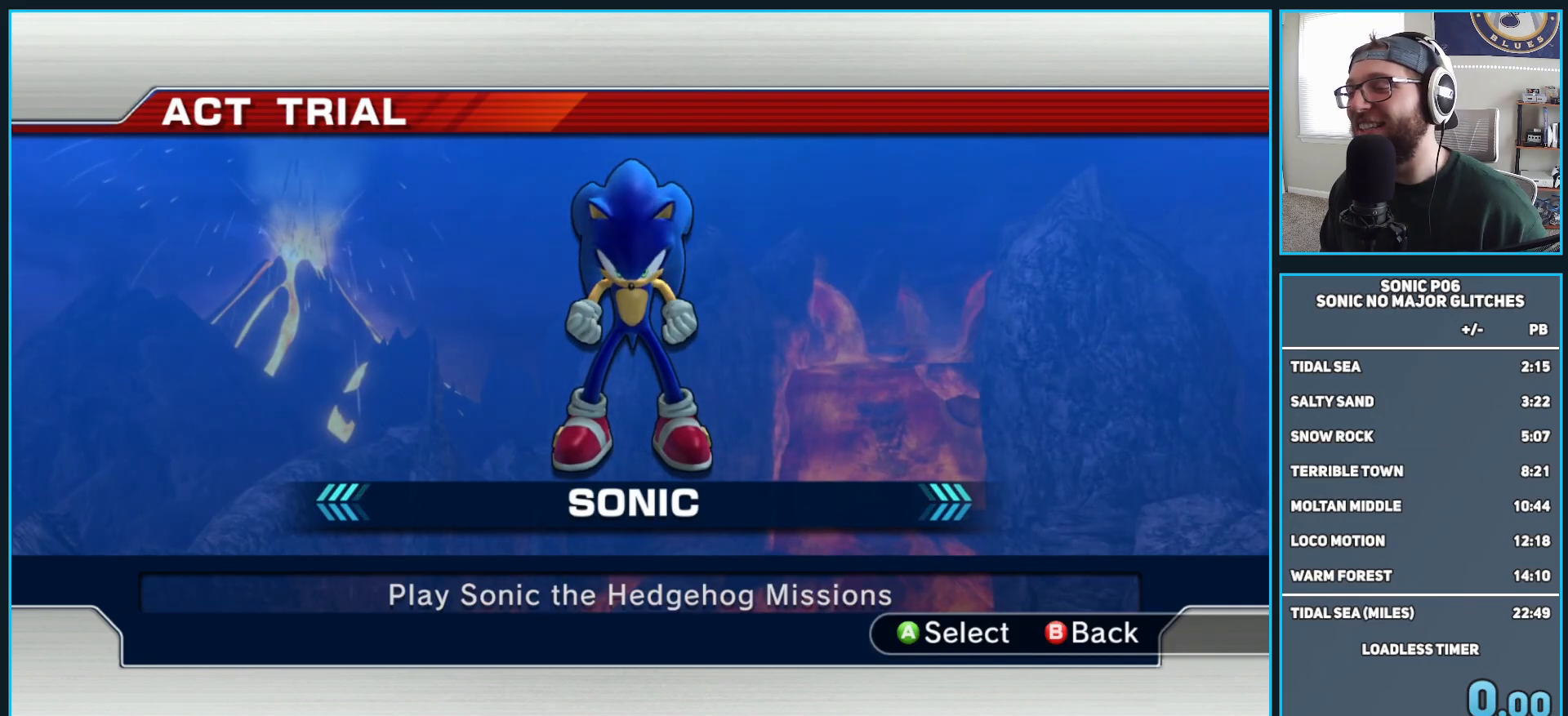
{"buttons": [], "left_stick": "center", "right_stick": "center", "events": []}
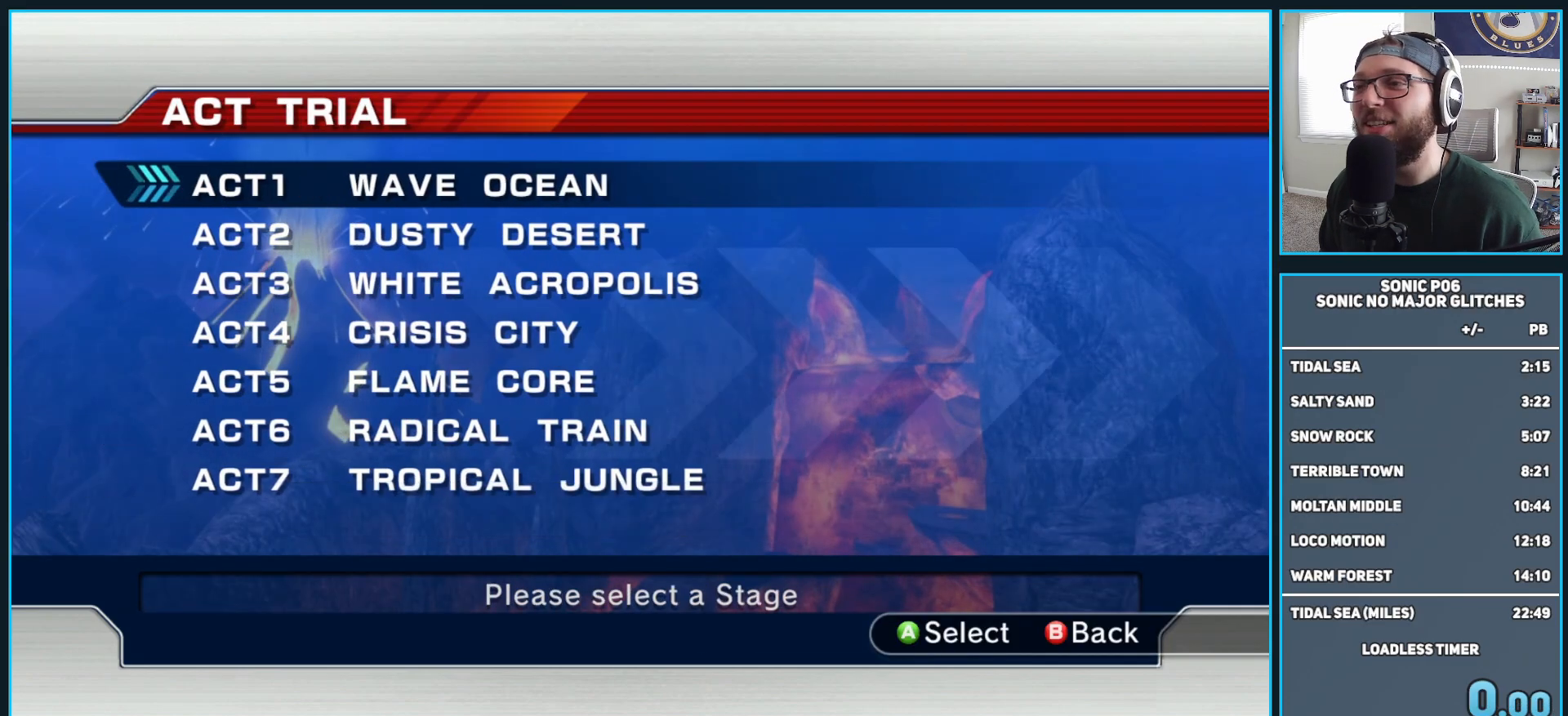
{"buttons": [], "left_stick": "center", "right_stick": "center", "events": [[150, "A", "down"], [333, "A", "up"]]}
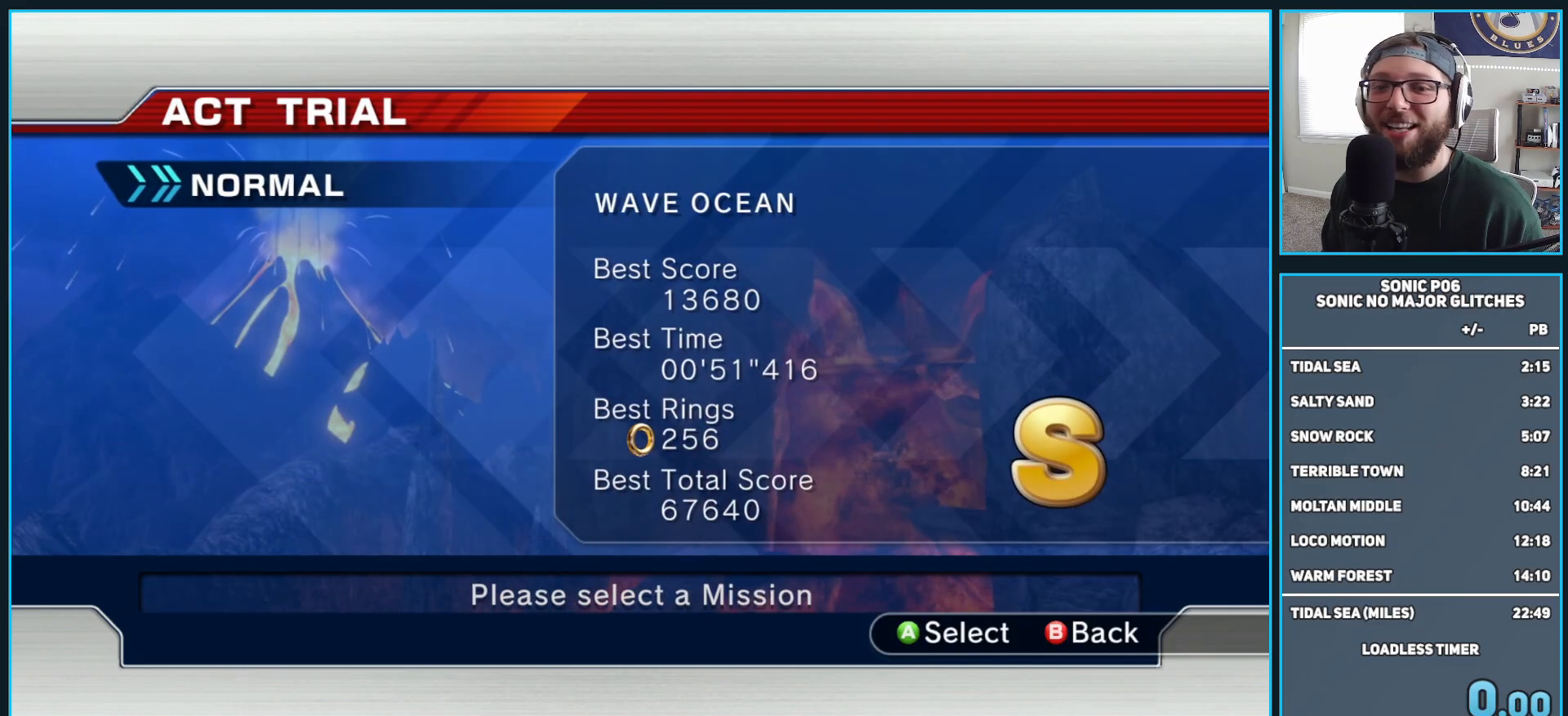
{"buttons": [], "left_stick": "center", "right_stick": "center", "events": []}
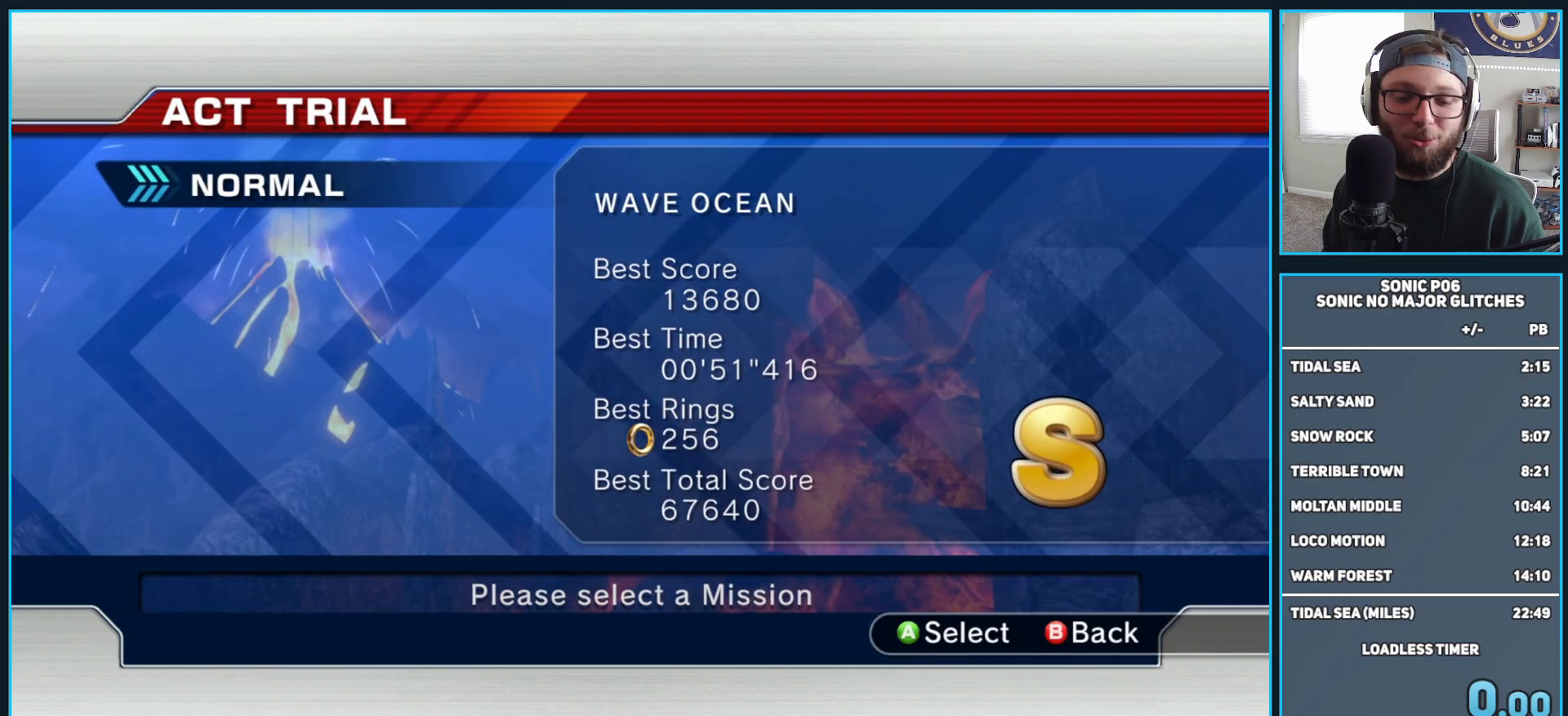
{"buttons": [], "left_stick": "center", "right_stick": "center", "events": []}
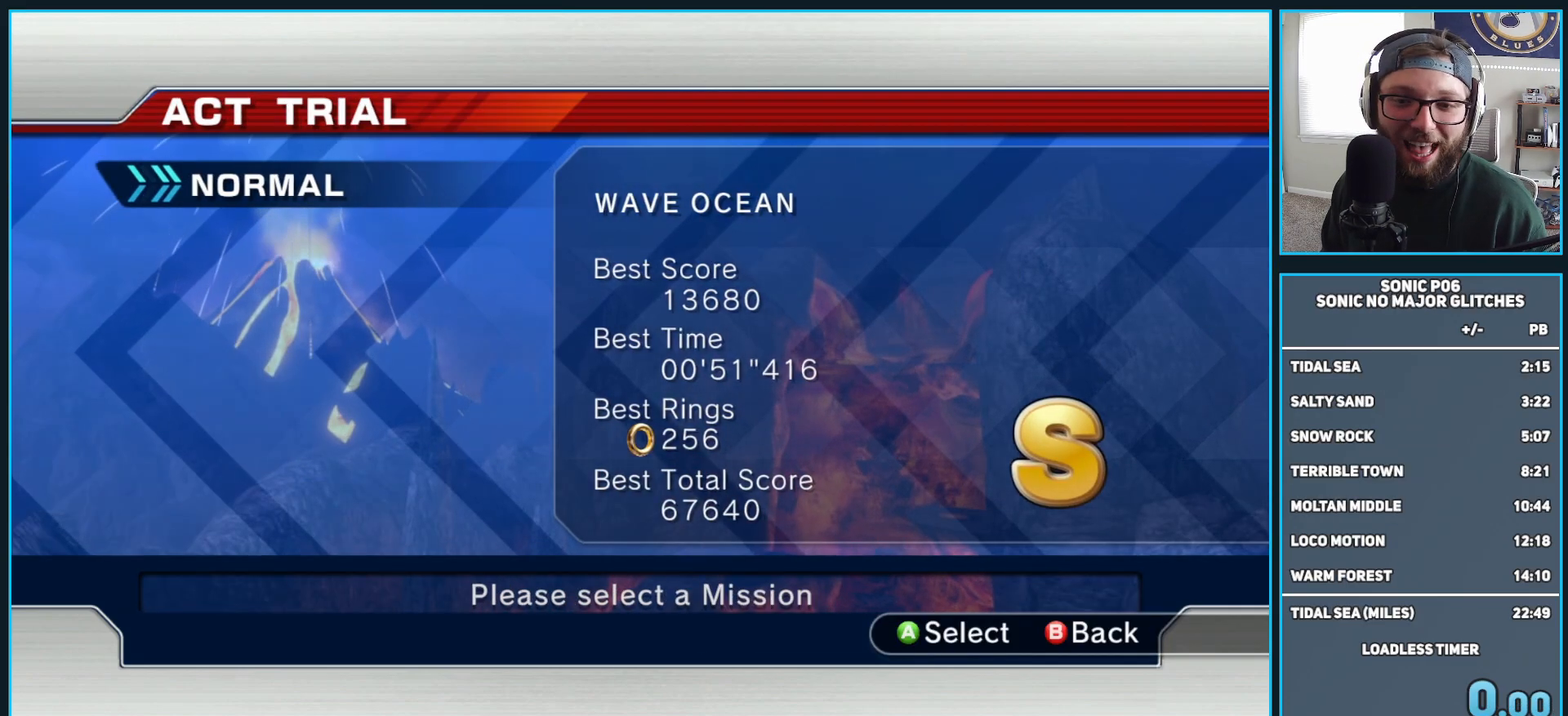
{"buttons": ["B"], "left_stick": "center", "right_stick": "center", "events": [[400, "B", "down"]]}
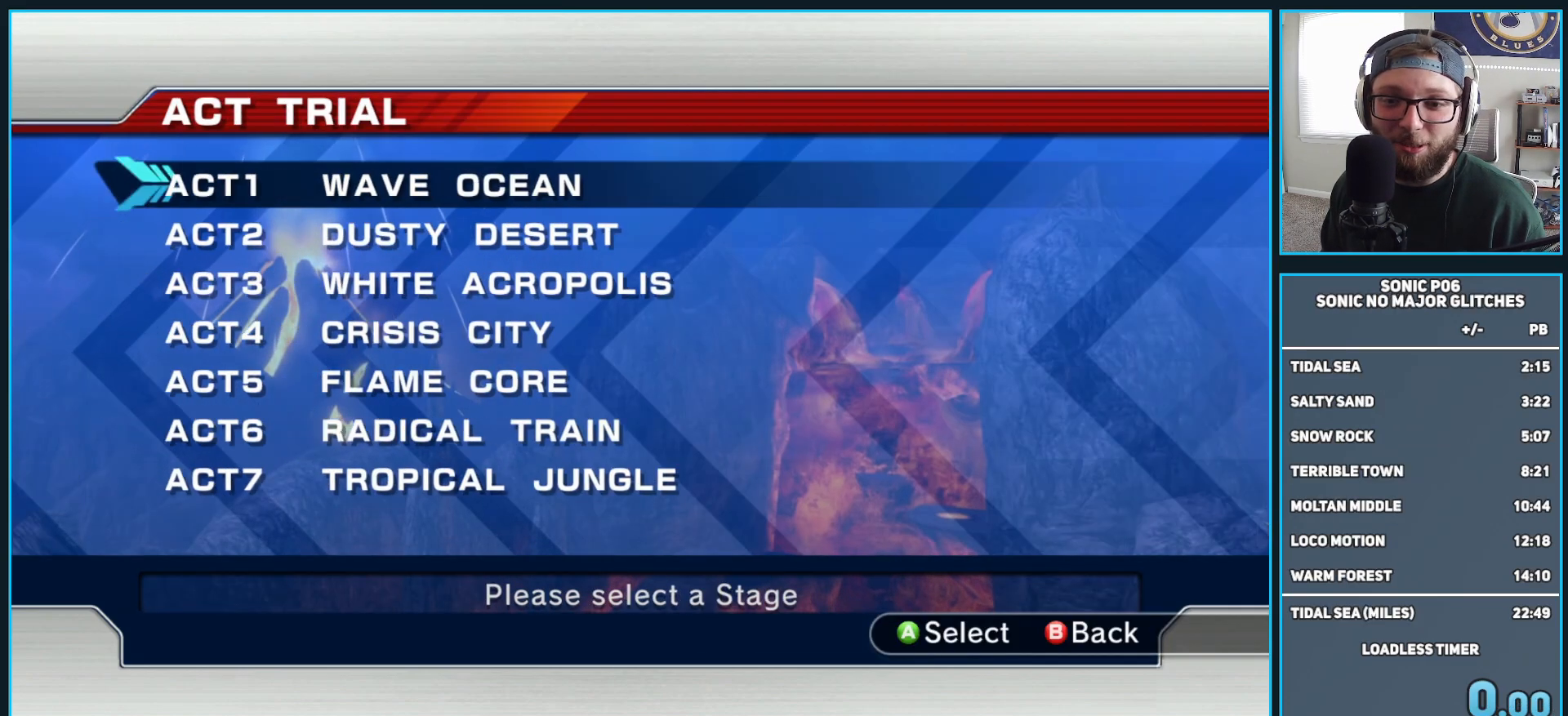
{"buttons": [], "left_stick": "center", "right_stick": "center", "events": [[33, "B", "up"]]}